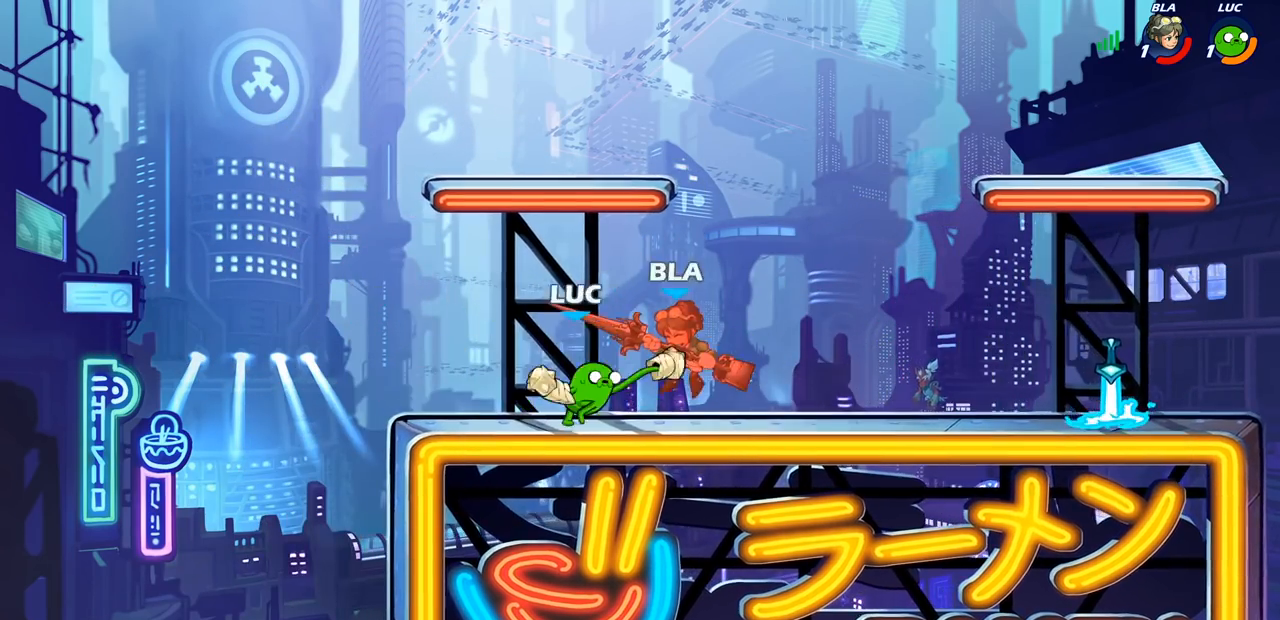
Gameplay with a controller (PlayStation layout); each line is a JSON object with the inputs held at the frame after it. "events" lists button and stick changes between this image and that frame as [ms after this image, input, new state], when the widget could be followed in between.
{"buttons": [], "left_stick": "center", "right_stick": "center", "events": []}
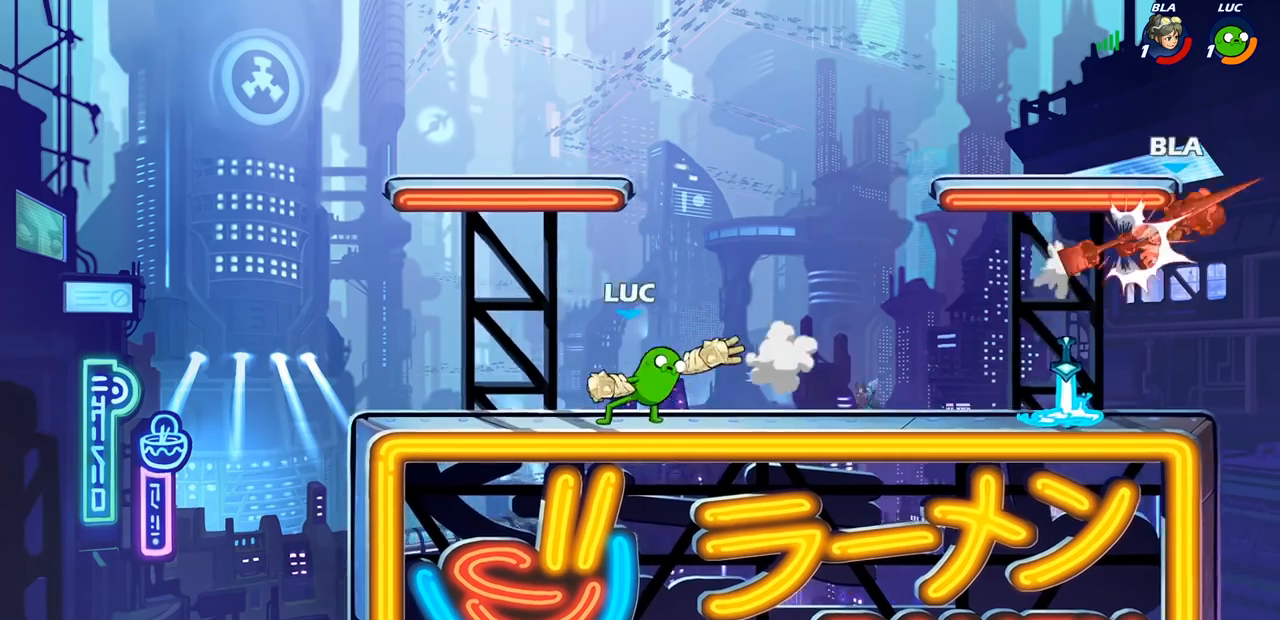
{"buttons": ["R2"], "left_stick": "up-right", "right_stick": "center", "events": [[200, "left_stick", "right"], [267, "left_stick", "up-right"], [317, "R2", "down"], [367, "CROSS", "down"], [500, "CROSS", "up"]]}
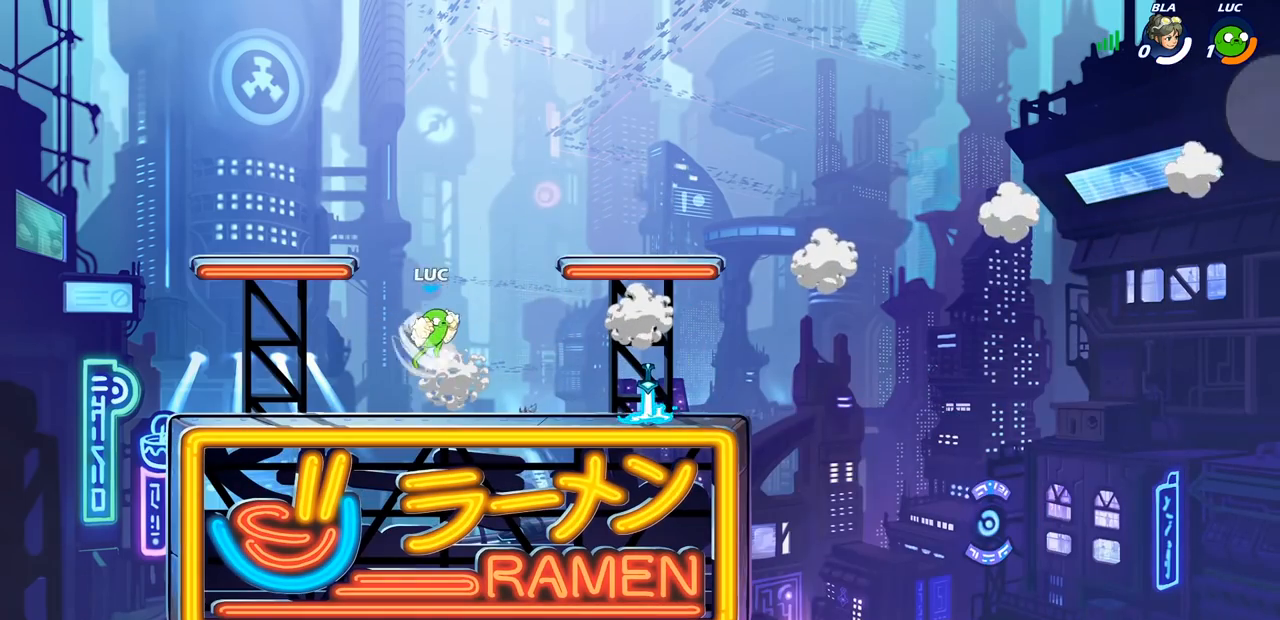
{"buttons": [], "left_stick": "right", "right_stick": "center", "events": [[17, "R2", "up"], [167, "CROSS", "down"], [283, "CROSS", "up"], [483, "left_stick", "right"]]}
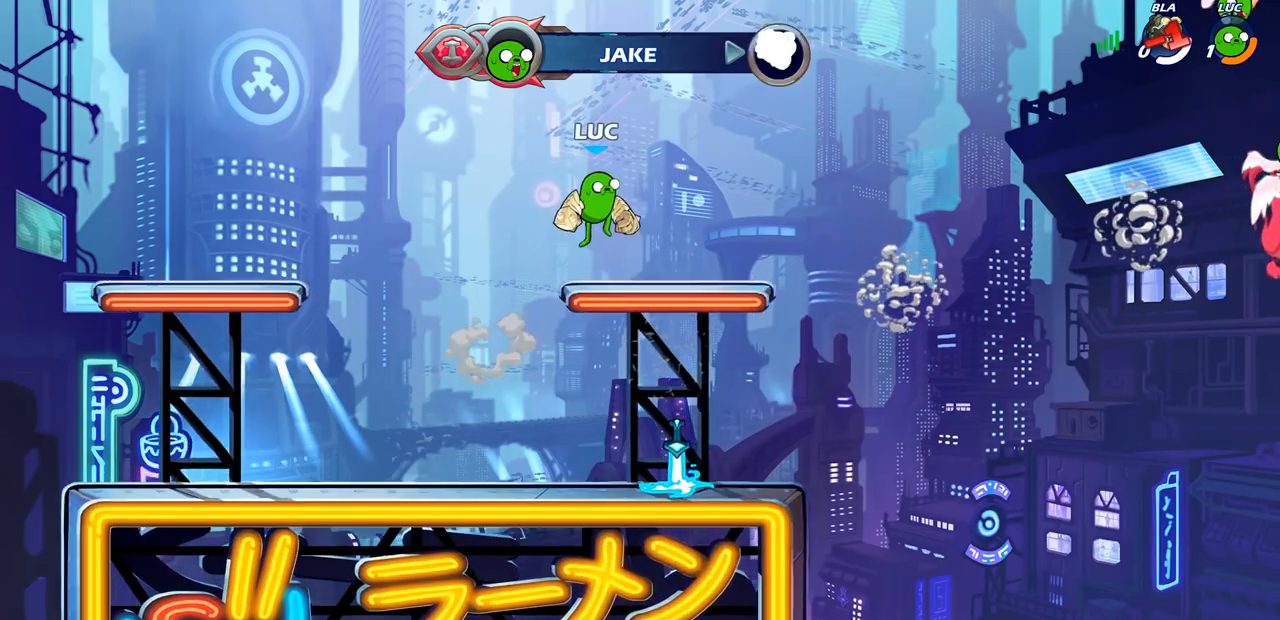
{"buttons": [], "left_stick": "center", "right_stick": "center", "events": [[67, "left_stick", "down-left"], [217, "left_stick", "left"], [367, "left_stick", "center"]]}
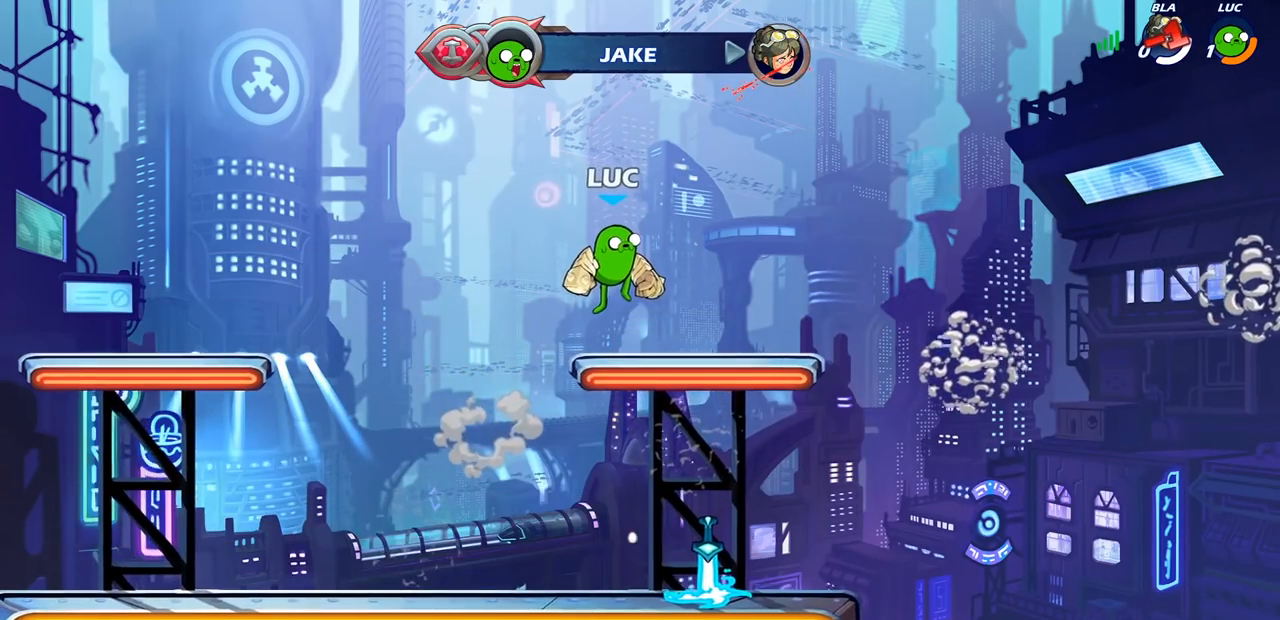
{"buttons": [], "left_stick": "center", "right_stick": "center", "events": []}
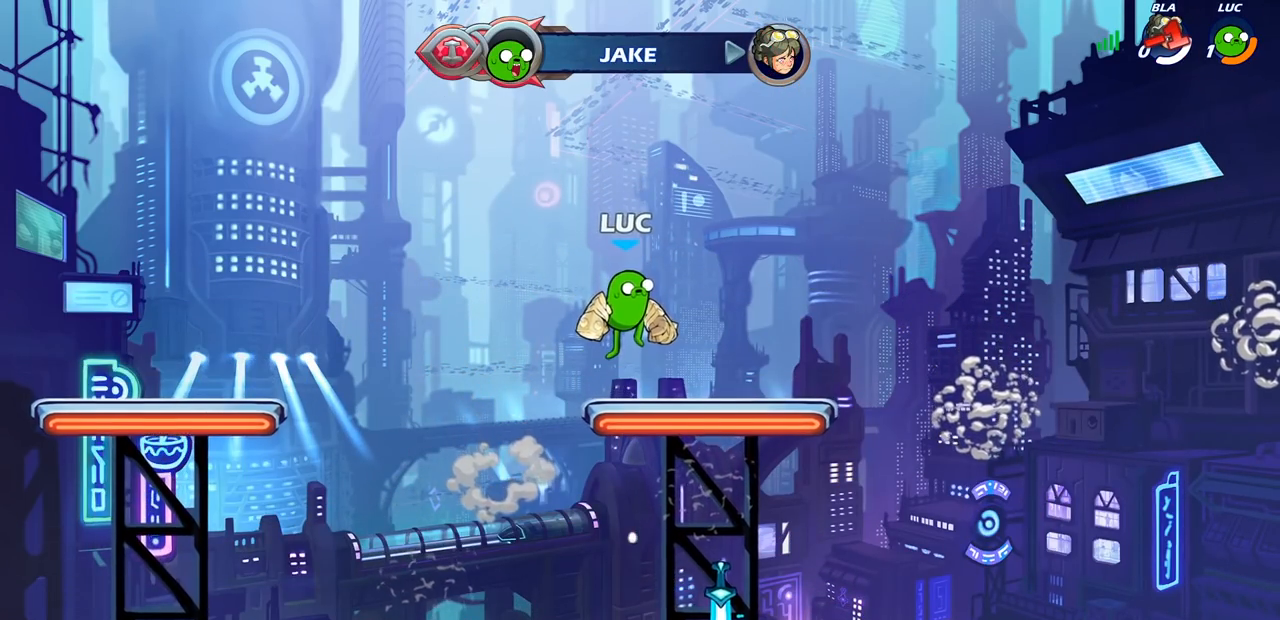
{"buttons": [], "left_stick": "center", "right_stick": "center", "events": []}
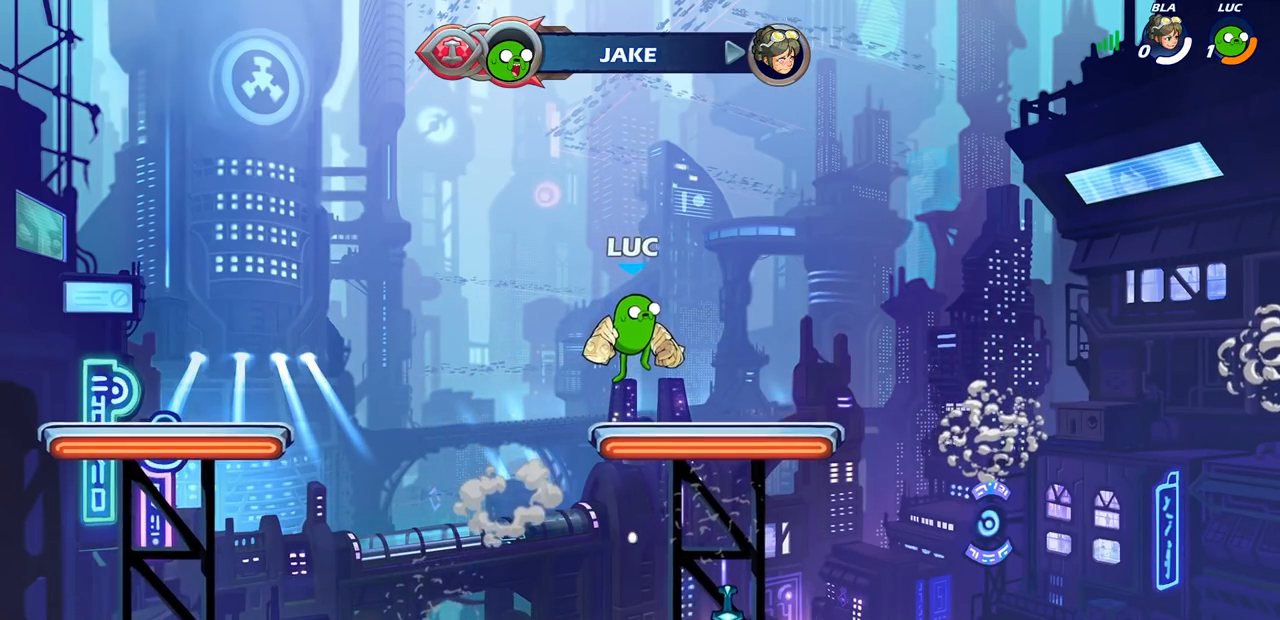
{"buttons": [], "left_stick": "center", "right_stick": "center", "events": []}
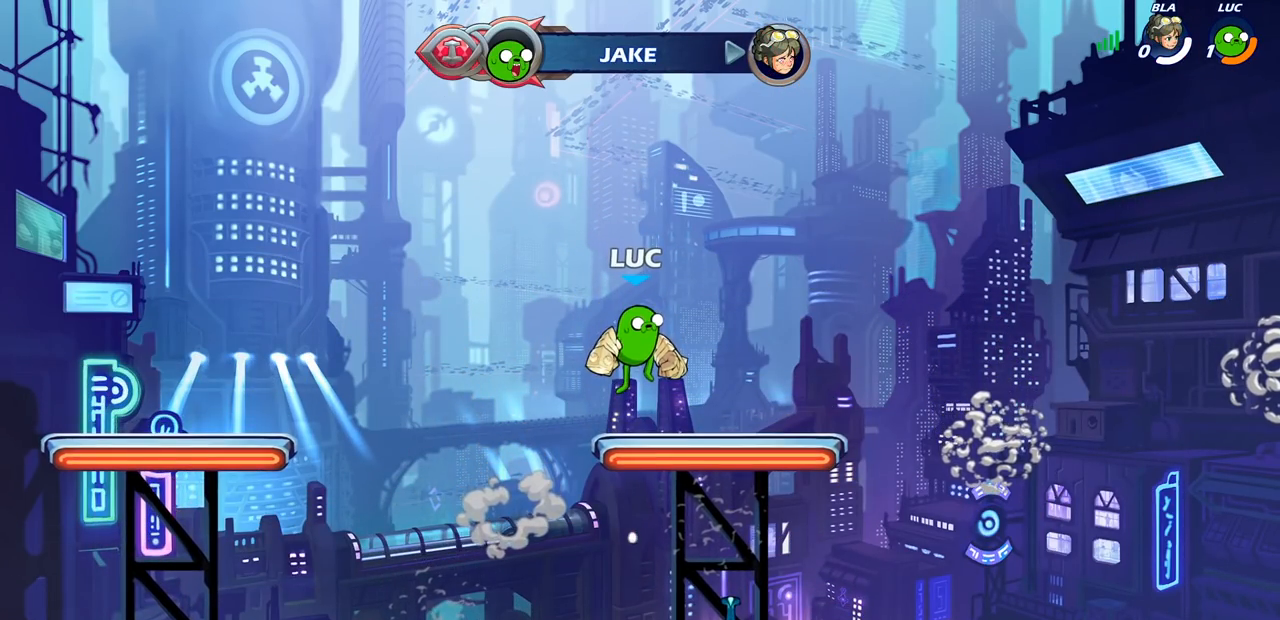
{"buttons": [], "left_stick": "center", "right_stick": "center", "events": []}
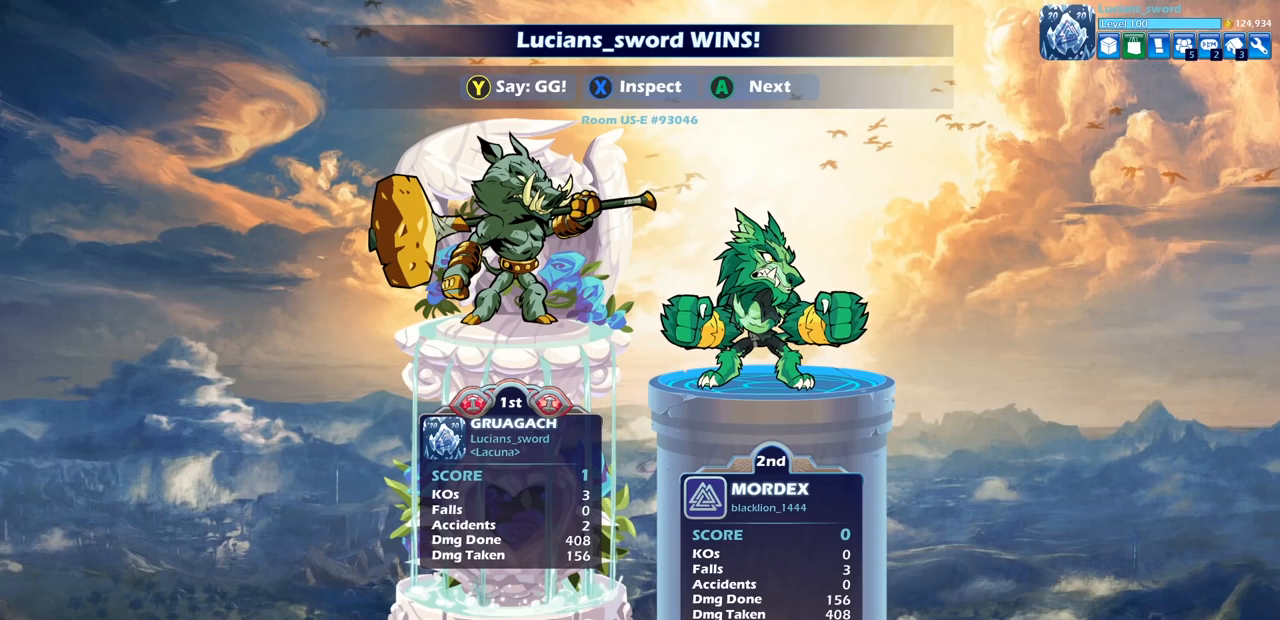
{"buttons": [], "left_stick": "center", "right_stick": "center", "events": []}
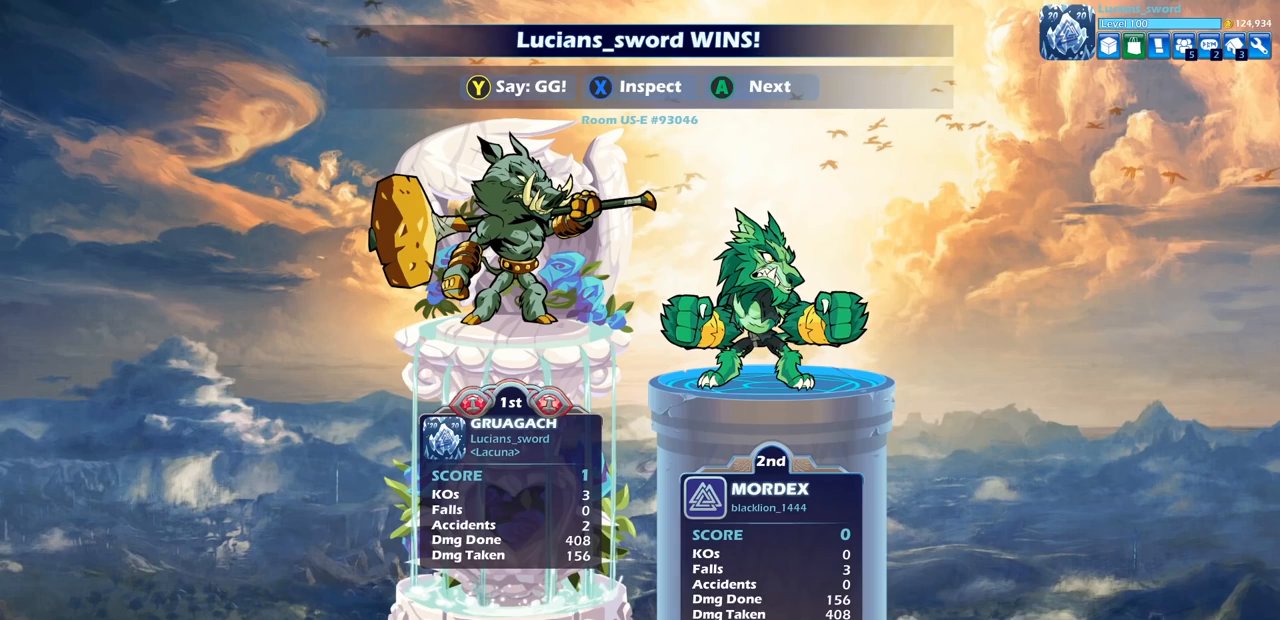
{"buttons": [], "left_stick": "center", "right_stick": "center", "events": []}
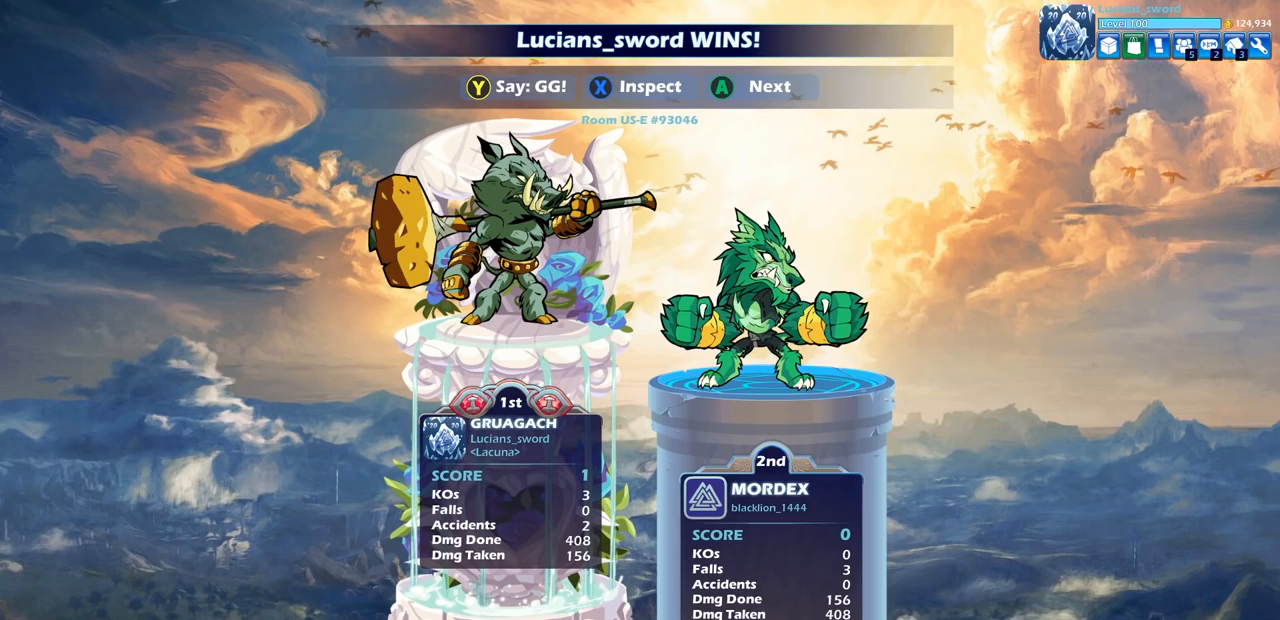
{"buttons": [], "left_stick": "center", "right_stick": "center", "events": [[333, "TRIANGLE", "down"], [383, "TRIANGLE", "up"]]}
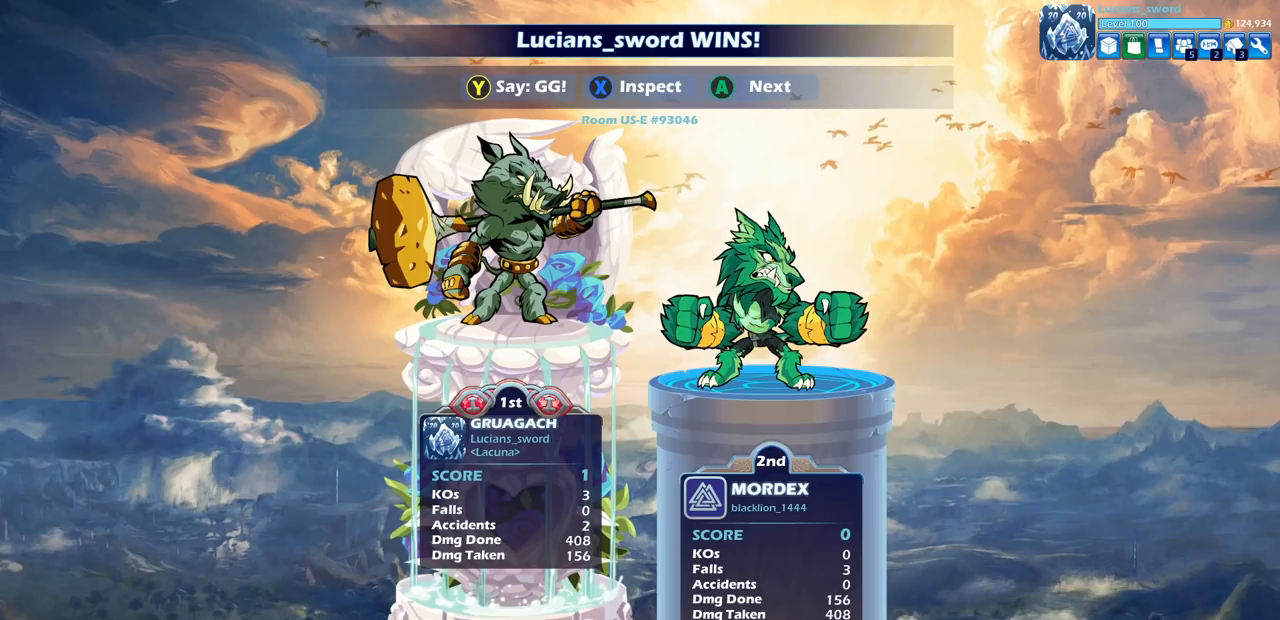
{"buttons": [], "left_stick": "center", "right_stick": "center", "events": [[17, "TRIANGLE", "down"], [150, "TRIANGLE", "up"], [233, "TRIANGLE", "down"], [317, "TRIANGLE", "up"], [400, "TRIANGLE", "down"], [500, "TRIANGLE", "up"]]}
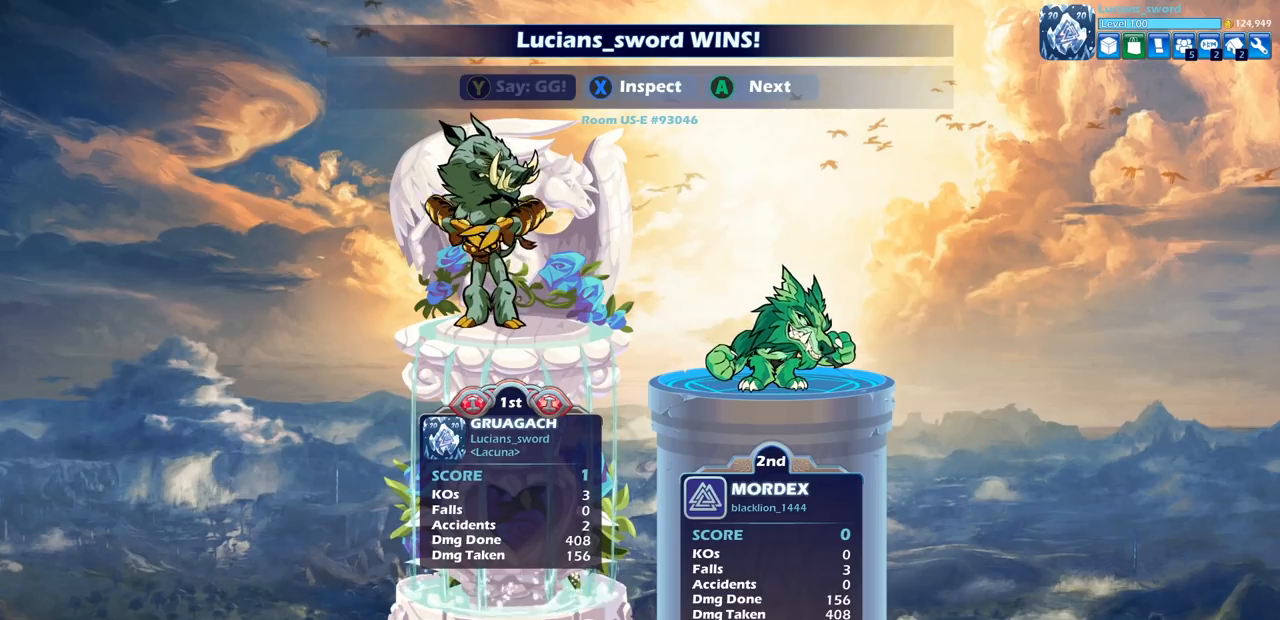
{"buttons": ["CROSS"], "left_stick": "center", "right_stick": "center", "events": [[67, "TRIANGLE", "down"], [167, "TRIANGLE", "up"], [250, "TRIANGLE", "down"], [333, "TRIANGLE", "up"], [433, "CROSS", "down"]]}
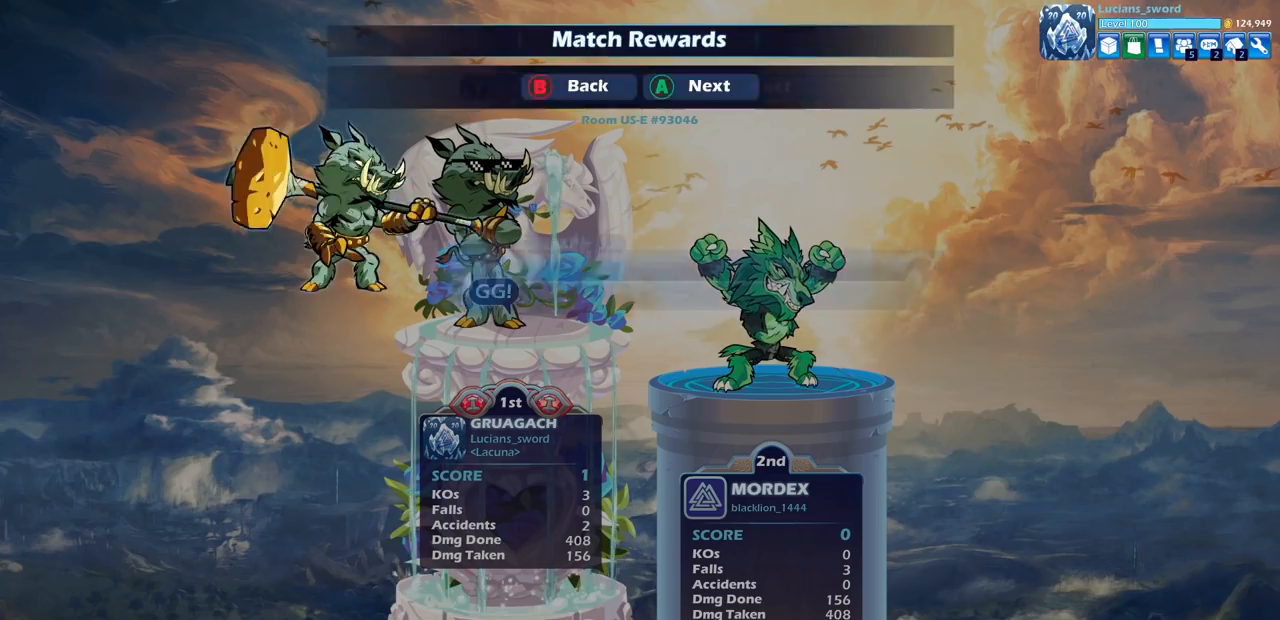
{"buttons": ["CROSS"], "left_stick": "center", "right_stick": "center", "events": [[17, "CROSS", "up"], [100, "CROSS", "down"], [183, "CROSS", "up"], [283, "CROSS", "down"], [350, "CROSS", "up"], [467, "CROSS", "down"]]}
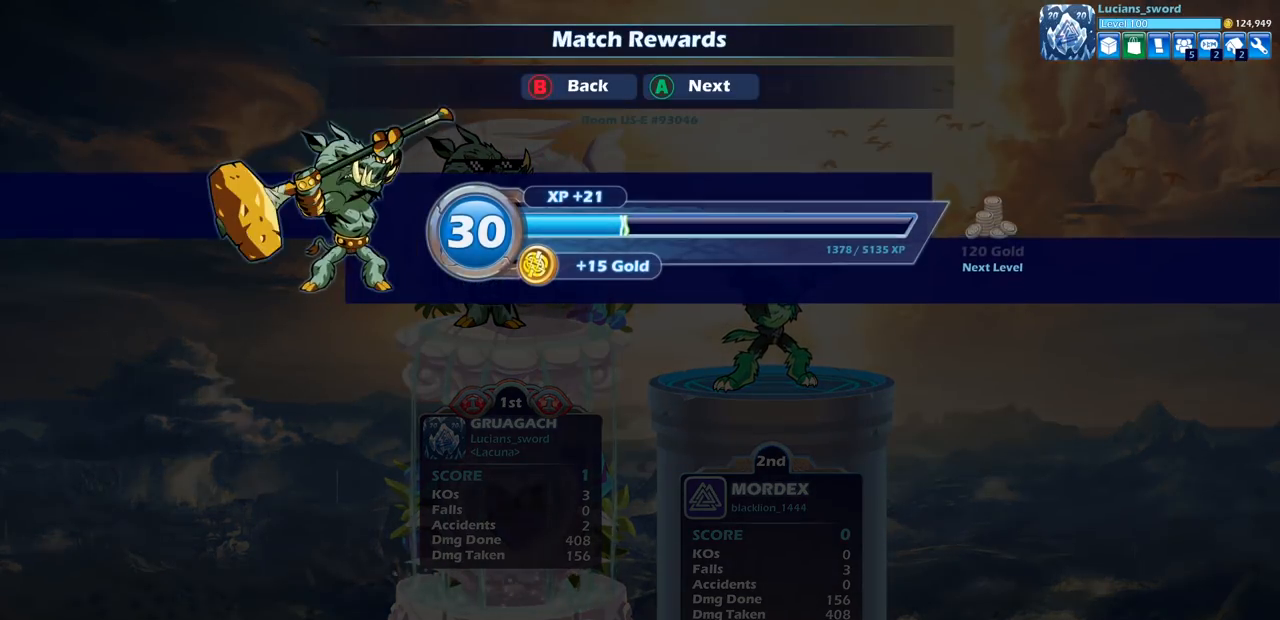
{"buttons": ["CIRCLE"], "left_stick": "center", "right_stick": "center", "events": [[50, "CROSS", "up"], [467, "CIRCLE", "down"]]}
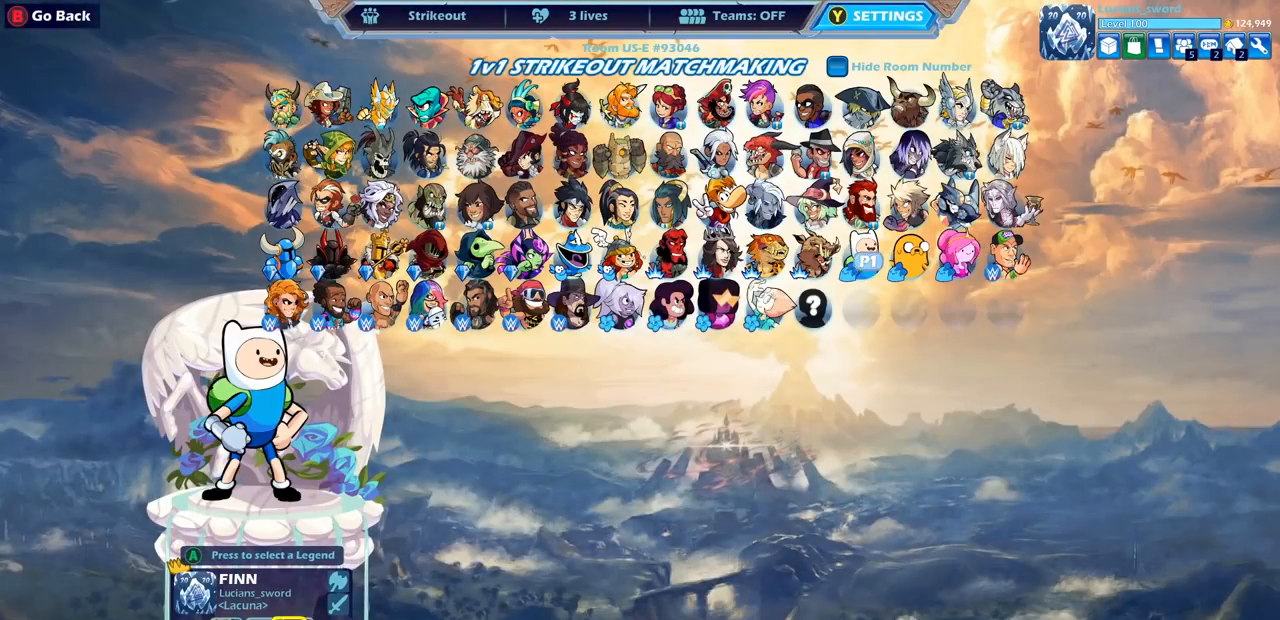
{"buttons": [], "left_stick": "center", "right_stick": "center", "events": [[50, "CIRCLE", "up"], [150, "CIRCLE", "down"], [233, "CIRCLE", "up"]]}
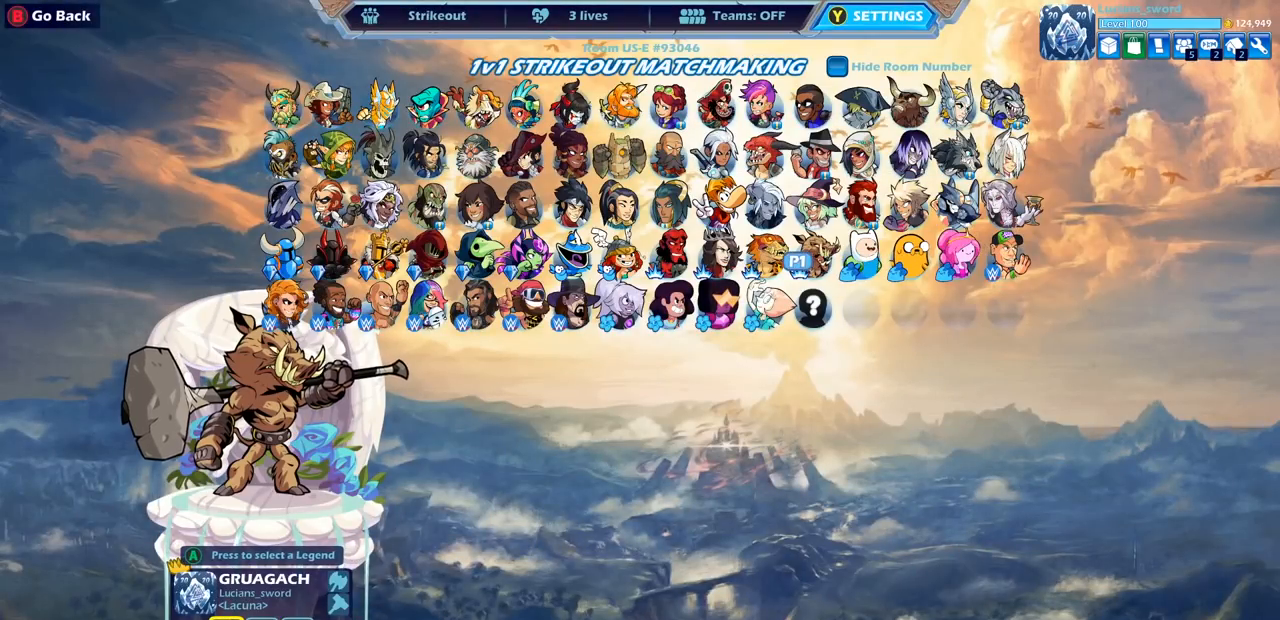
{"buttons": [], "left_stick": "center", "right_stick": "center", "events": [[17, "DPAD_RIGHT", "down"], [133, "DPAD_RIGHT", "up"], [183, "DPAD_RIGHT", "down"], [283, "DPAD_RIGHT", "up"], [367, "DPAD_RIGHT", "down"], [450, "DPAD_RIGHT", "up"]]}
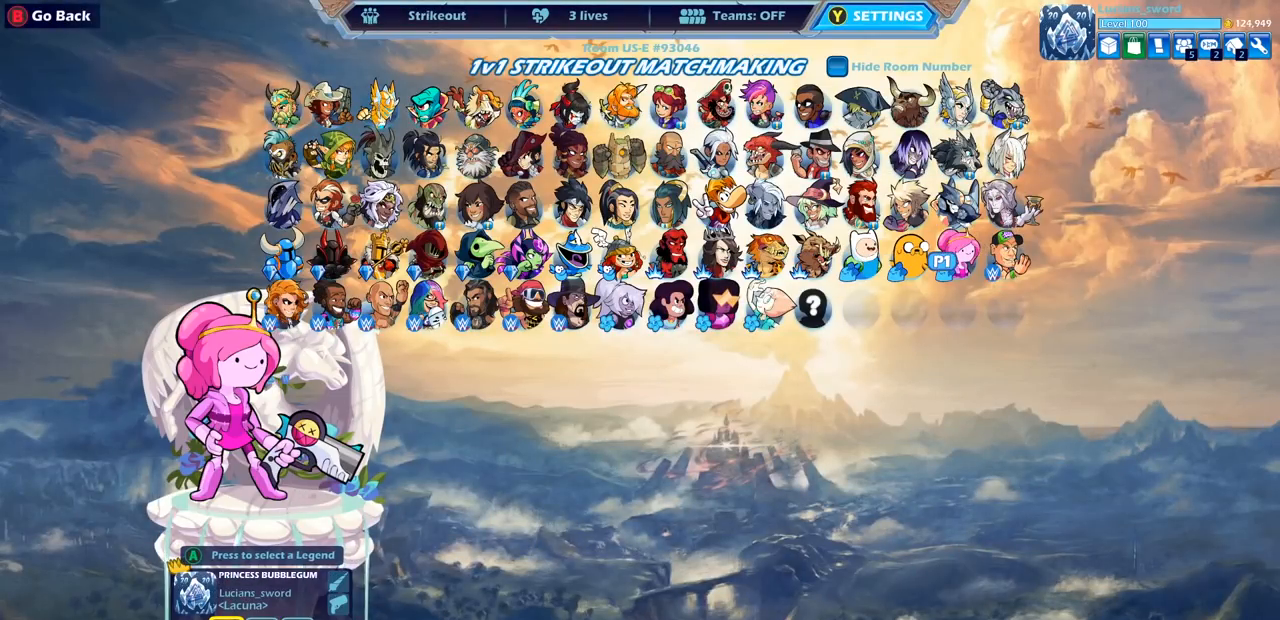
{"buttons": [], "left_stick": "center", "right_stick": "center", "events": [[50, "DPAD_RIGHT", "down"], [133, "DPAD_RIGHT", "up"], [300, "DPAD_LEFT", "down"], [400, "DPAD_LEFT", "up"]]}
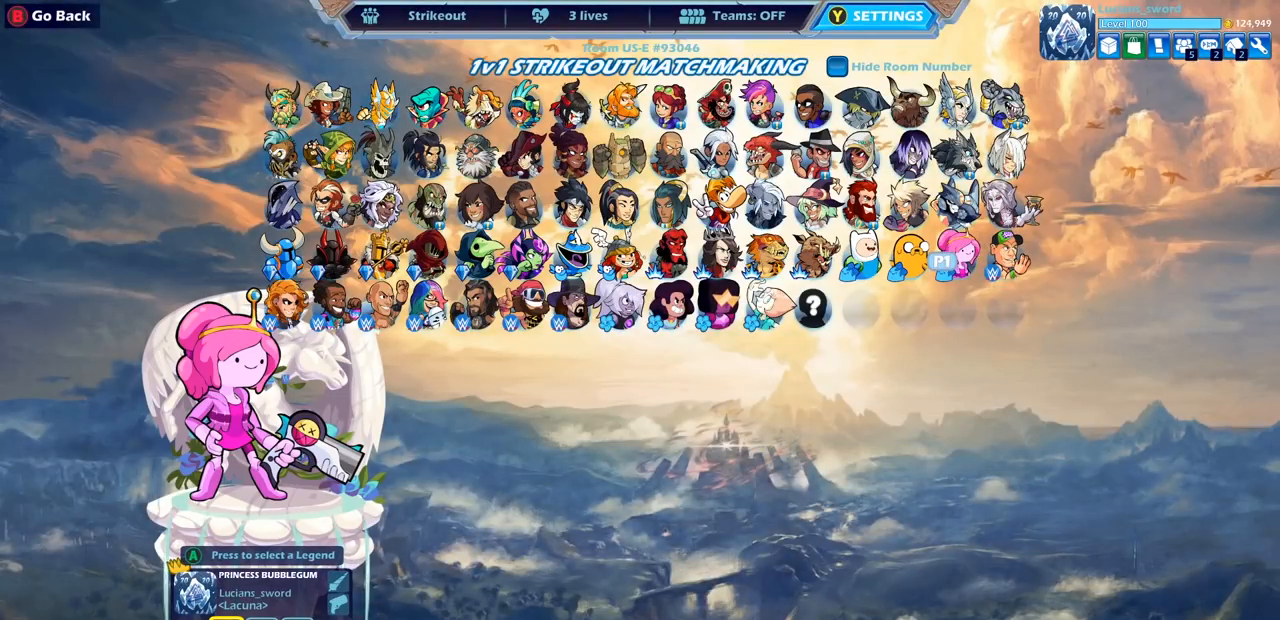
{"buttons": [], "left_stick": "center", "right_stick": "center", "events": [[283, "CROSS", "down"], [400, "CROSS", "up"]]}
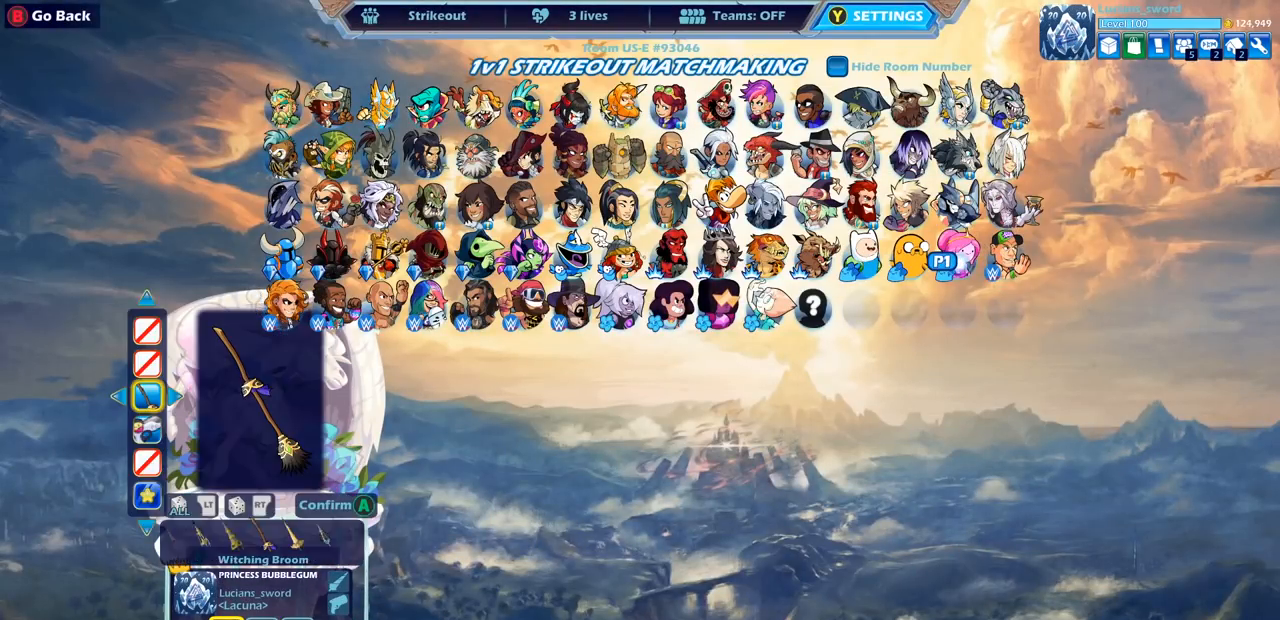
{"buttons": ["CROSS"], "left_stick": "center", "right_stick": "center", "events": [[450, "CROSS", "down"]]}
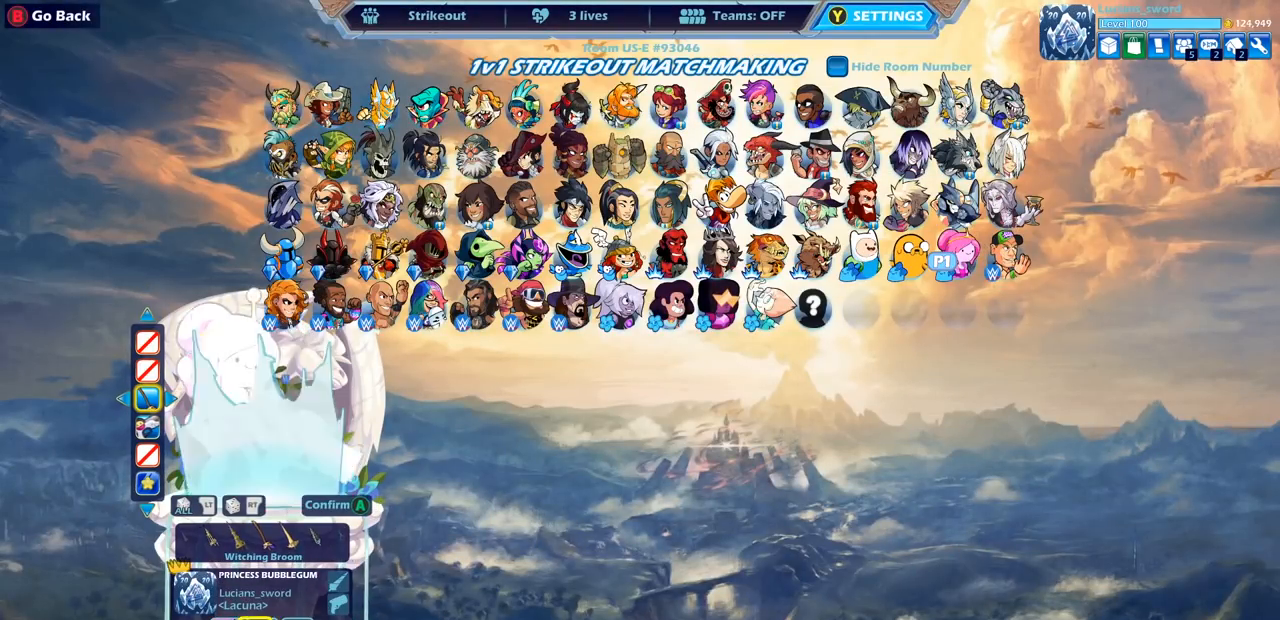
{"buttons": [], "left_stick": "center", "right_stick": "center", "events": [[33, "CROSS", "up"], [300, "DPAD_RIGHT", "down"], [417, "DPAD_RIGHT", "up"]]}
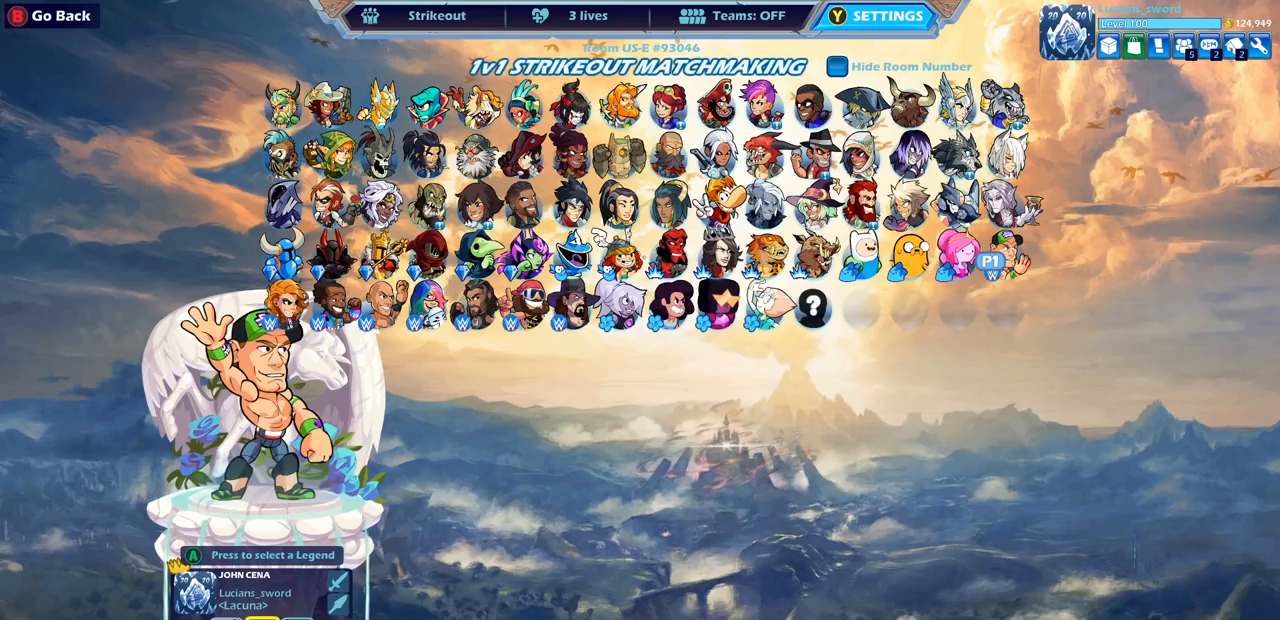
{"buttons": [], "left_stick": "center", "right_stick": "center", "events": [[283, "CROSS", "down"], [383, "CROSS", "up"]]}
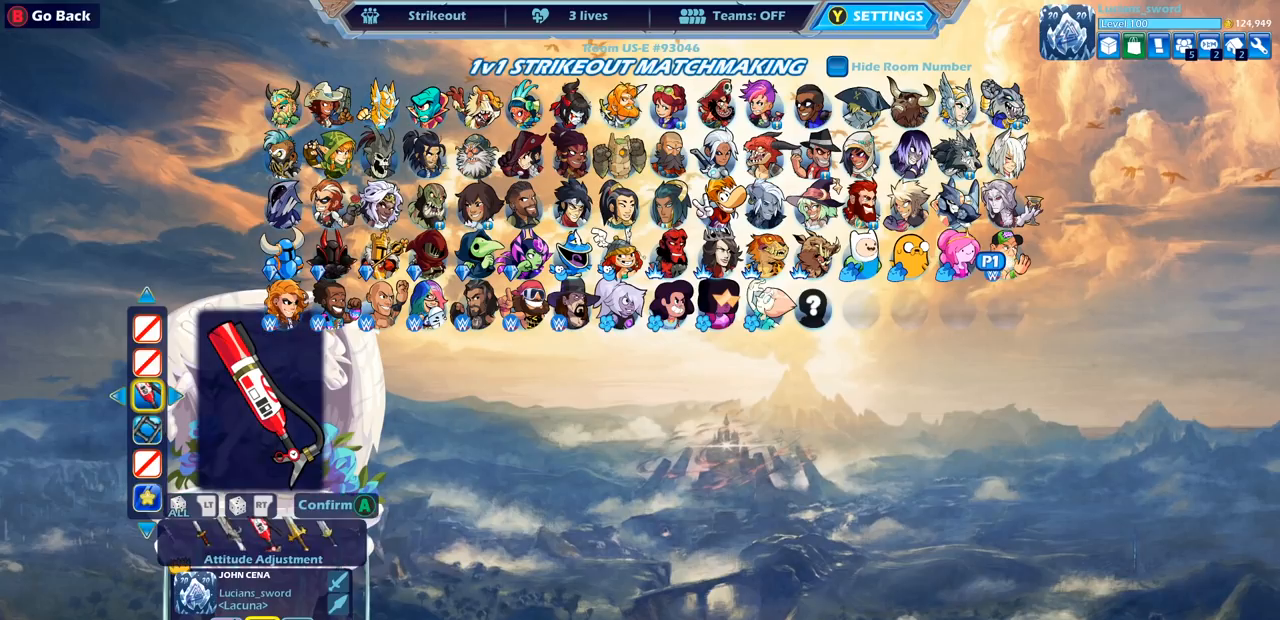
{"buttons": [], "left_stick": "center", "right_stick": "center", "events": []}
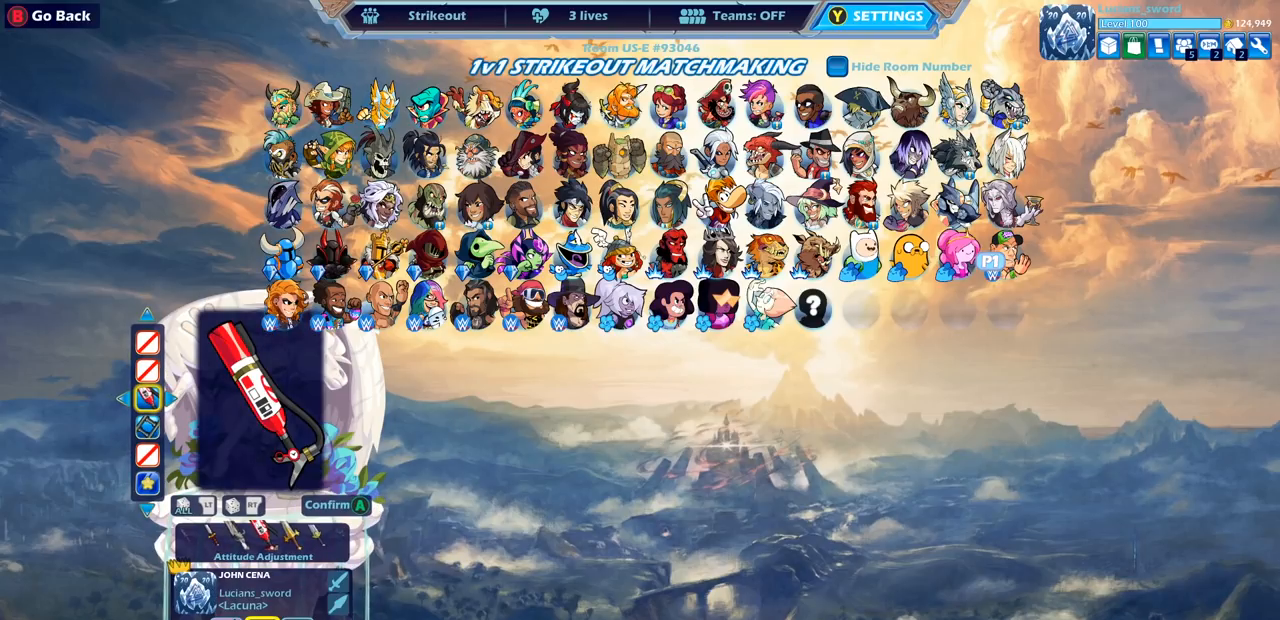
{"buttons": [], "left_stick": "center", "right_stick": "center", "events": []}
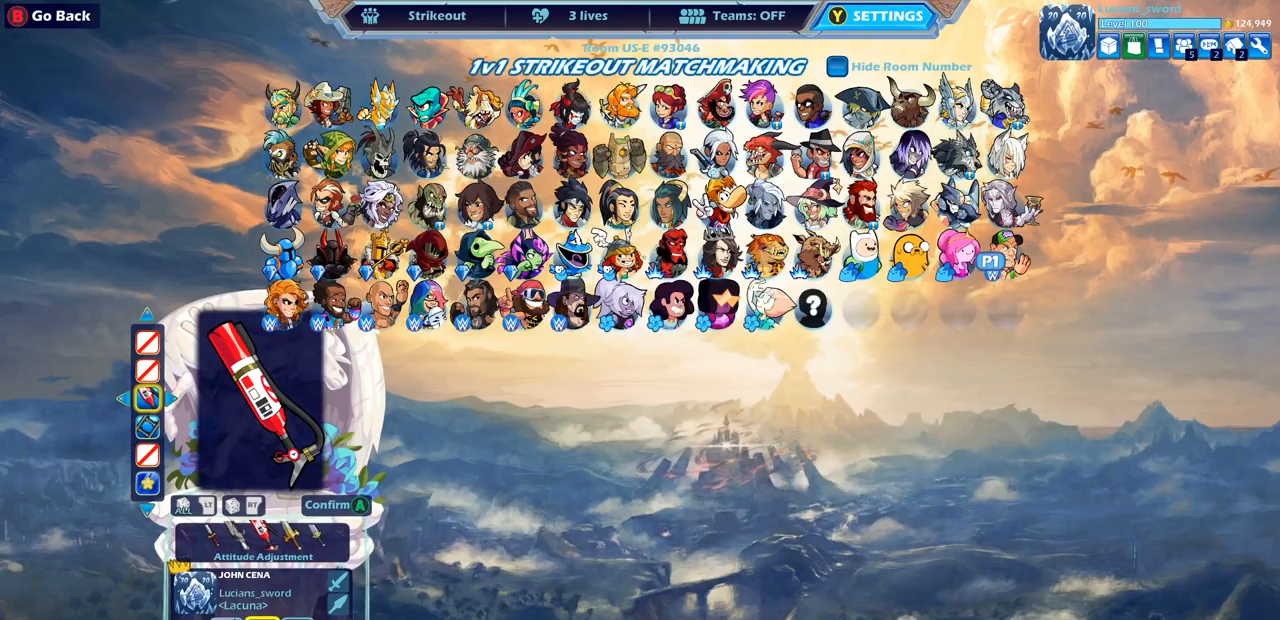
{"buttons": [], "left_stick": "center", "right_stick": "center", "events": []}
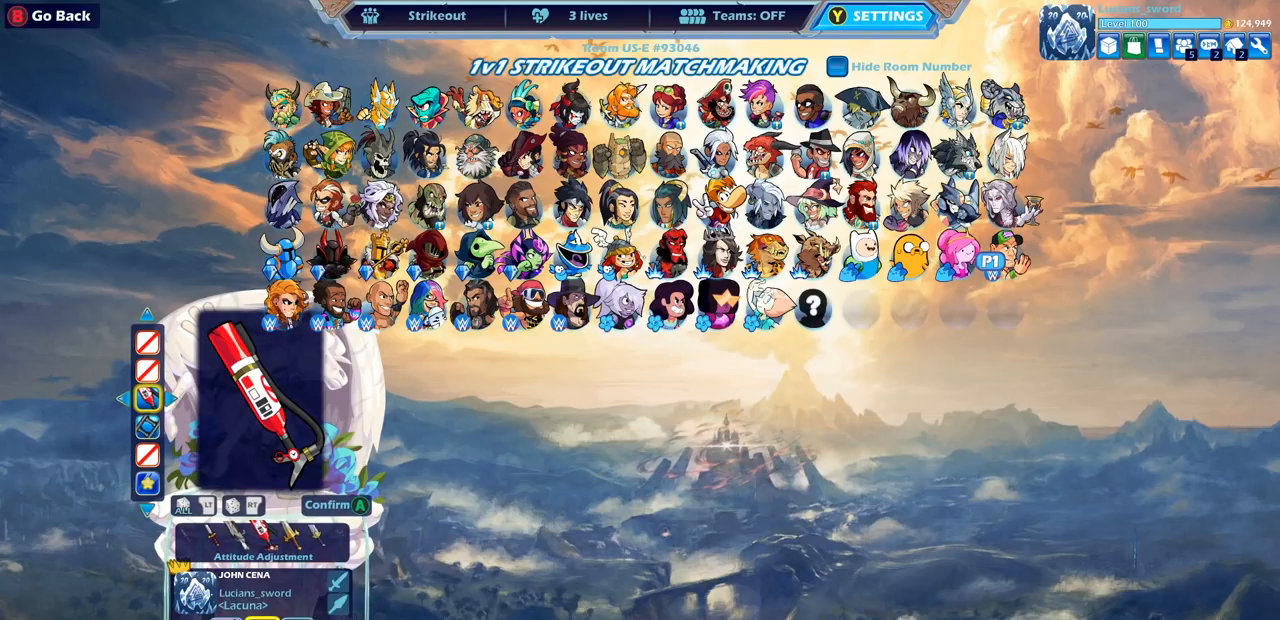
{"buttons": [], "left_stick": "center", "right_stick": "center", "events": [[267, "CROSS", "down"], [433, "CROSS", "up"]]}
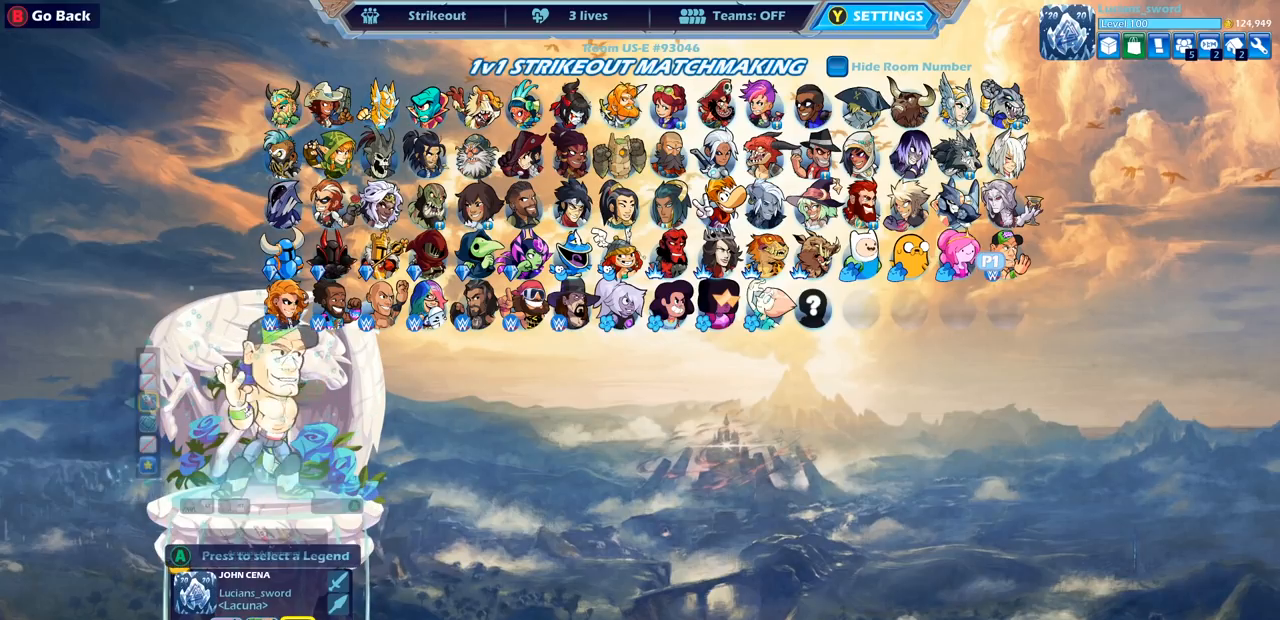
{"buttons": [], "left_stick": "center", "right_stick": "center", "events": []}
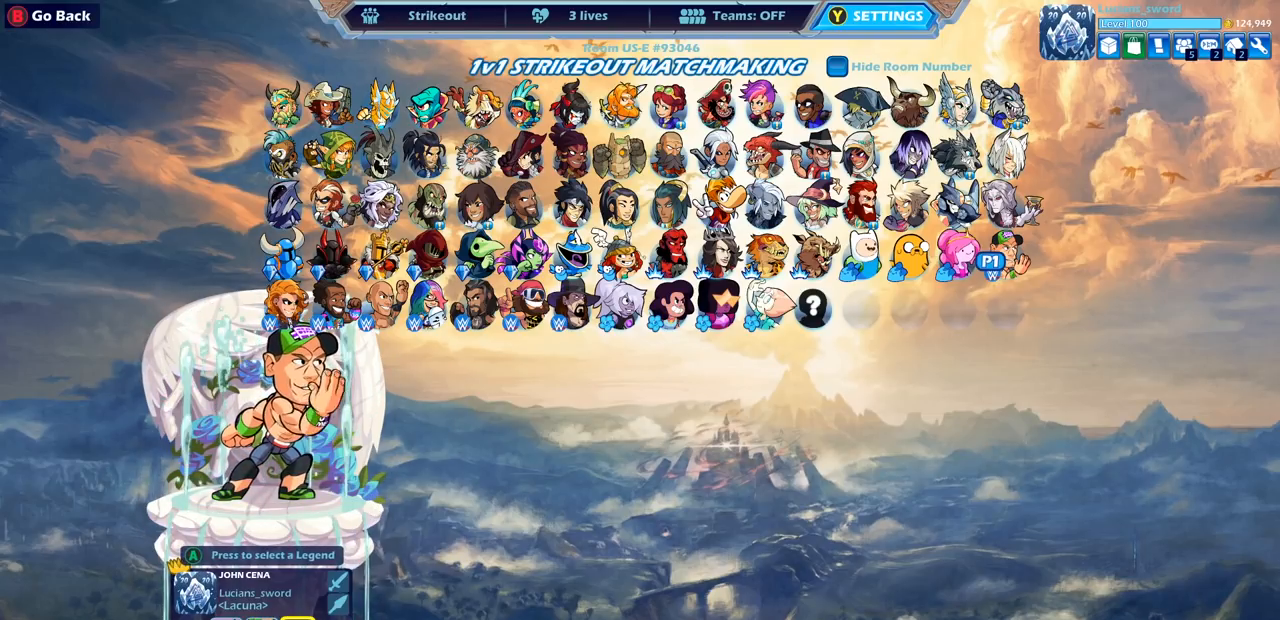
{"buttons": [], "left_stick": "center", "right_stick": "center", "events": [[350, "DPAD_RIGHT", "down"], [450, "DPAD_RIGHT", "up"]]}